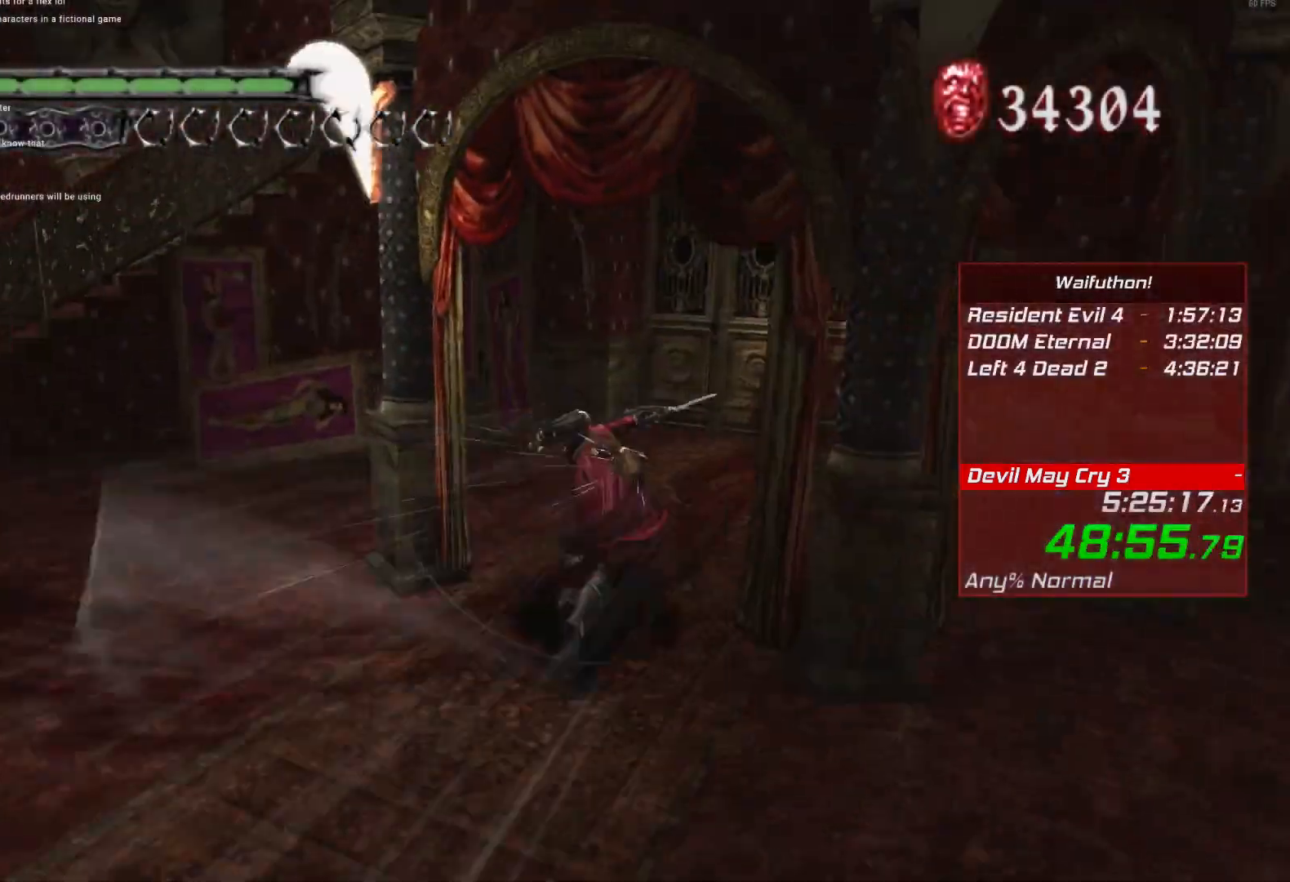
Gameplay with keyboard and mouse; each line is a JSON object with the keys and mouse buttons held at the frame after it. "events" lists presses ("down") and releases ("up") of "alt", "backslash", "backspace", "c", "caps_lock", "d", "e", "escape", "f", "lbracket", "r", "rbracket", "return", "s", "shift", "space", "t", "tab", "v", "w", "mouse_left", "mouse_right", "mouse_wheel_up" and "mouse_wheel_down" between this image and that frame as [ms after this image, input, new state], when the widget could be followed in between. "mouse_left", "mouse_right", "mouse_wheel_up", "mouse_wheel_down" = the "left", "right", "wheel_up", "wheel_down" buttons of the "mouse" list. No other keys are recorded. Mouse movement is not recorded.
{"keys": [], "mouse": [], "events": []}
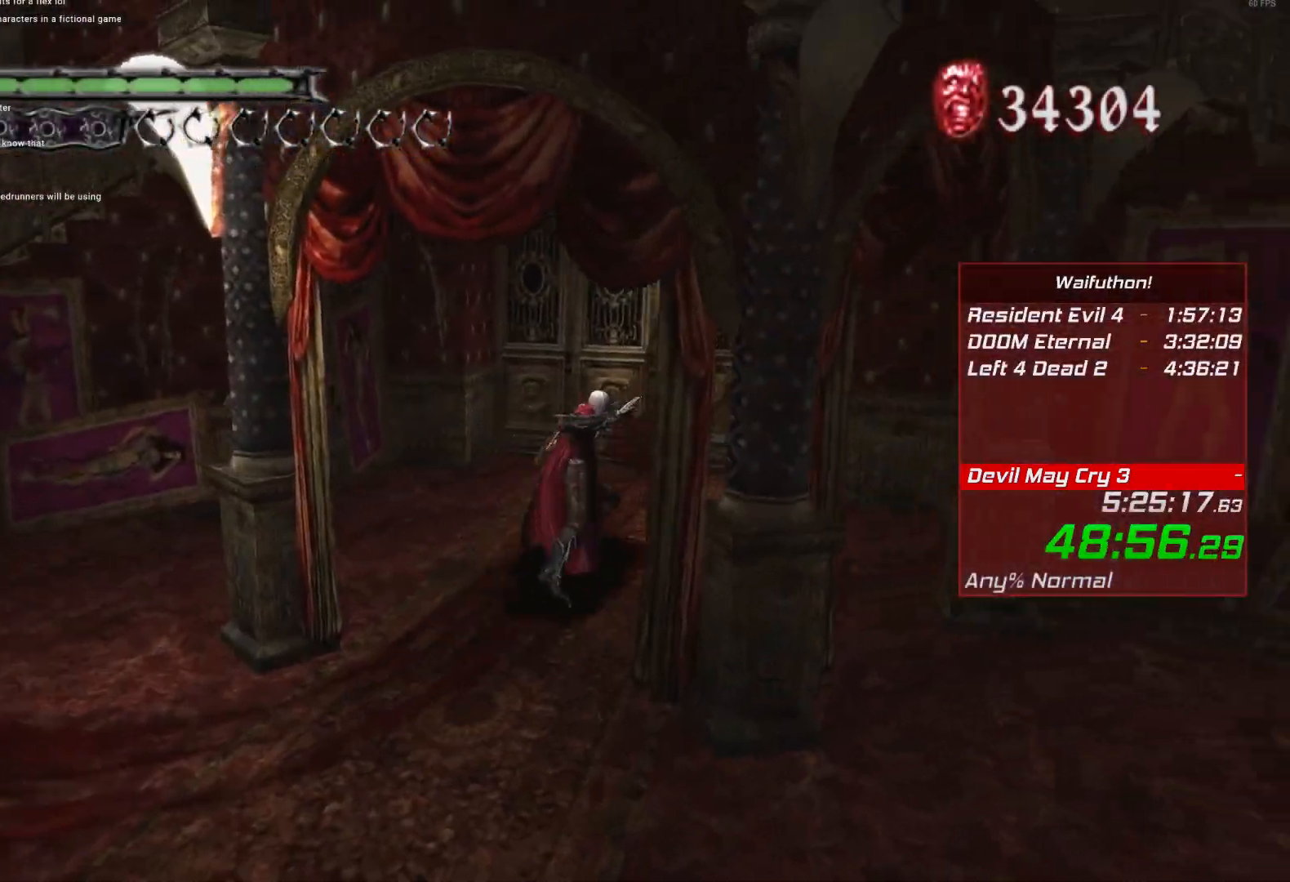
{"keys": [], "mouse": [], "events": []}
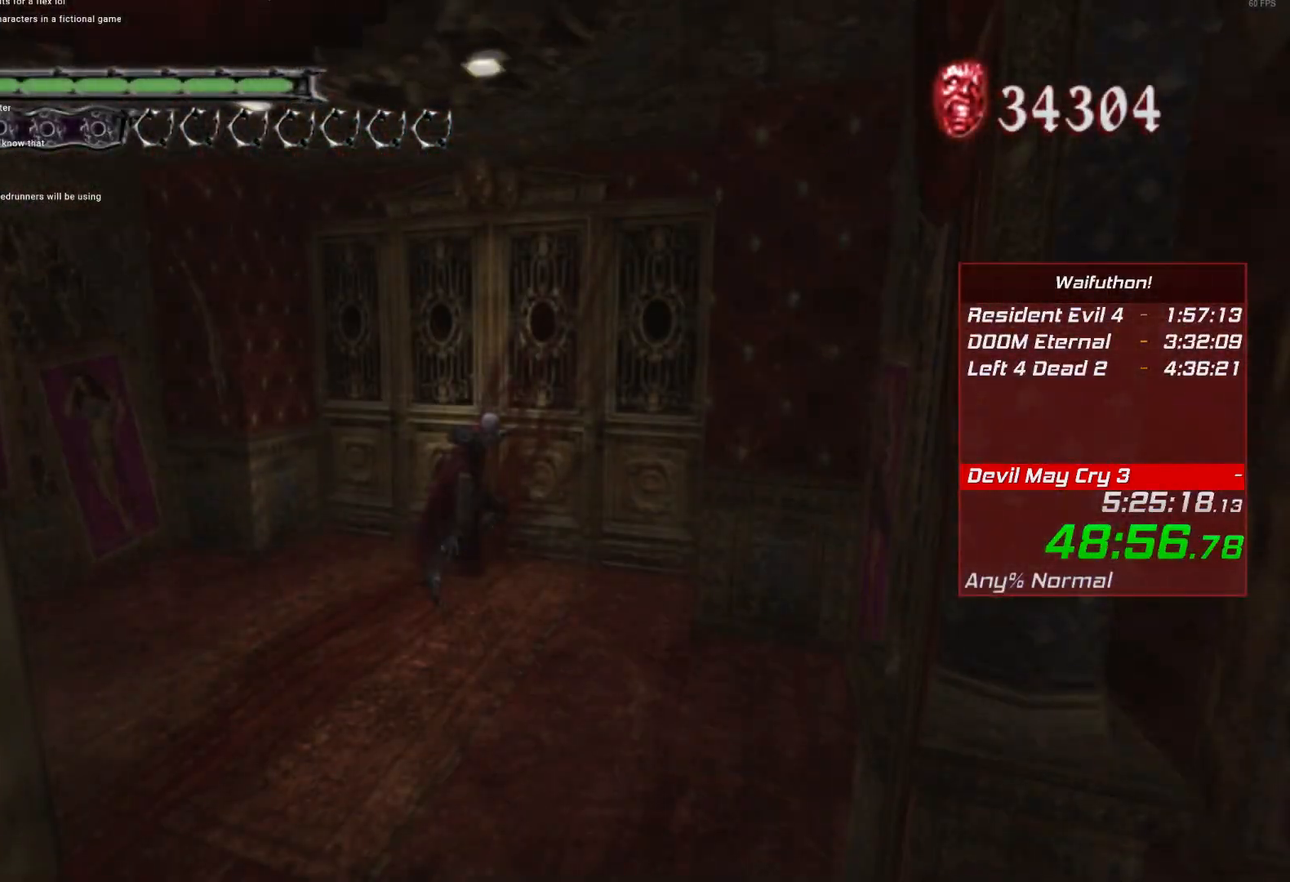
{"keys": [], "mouse": [], "events": []}
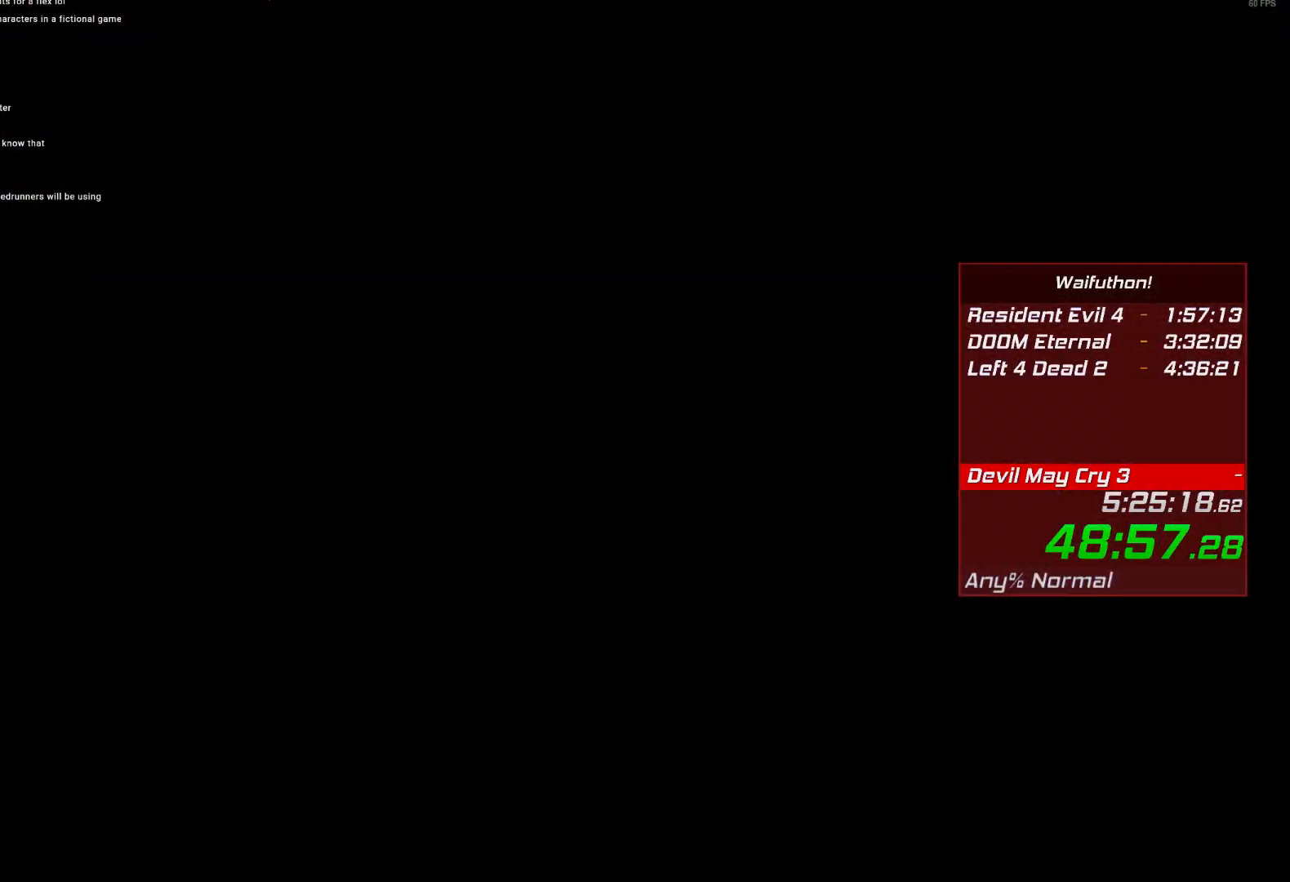
{"keys": [], "mouse": [], "events": []}
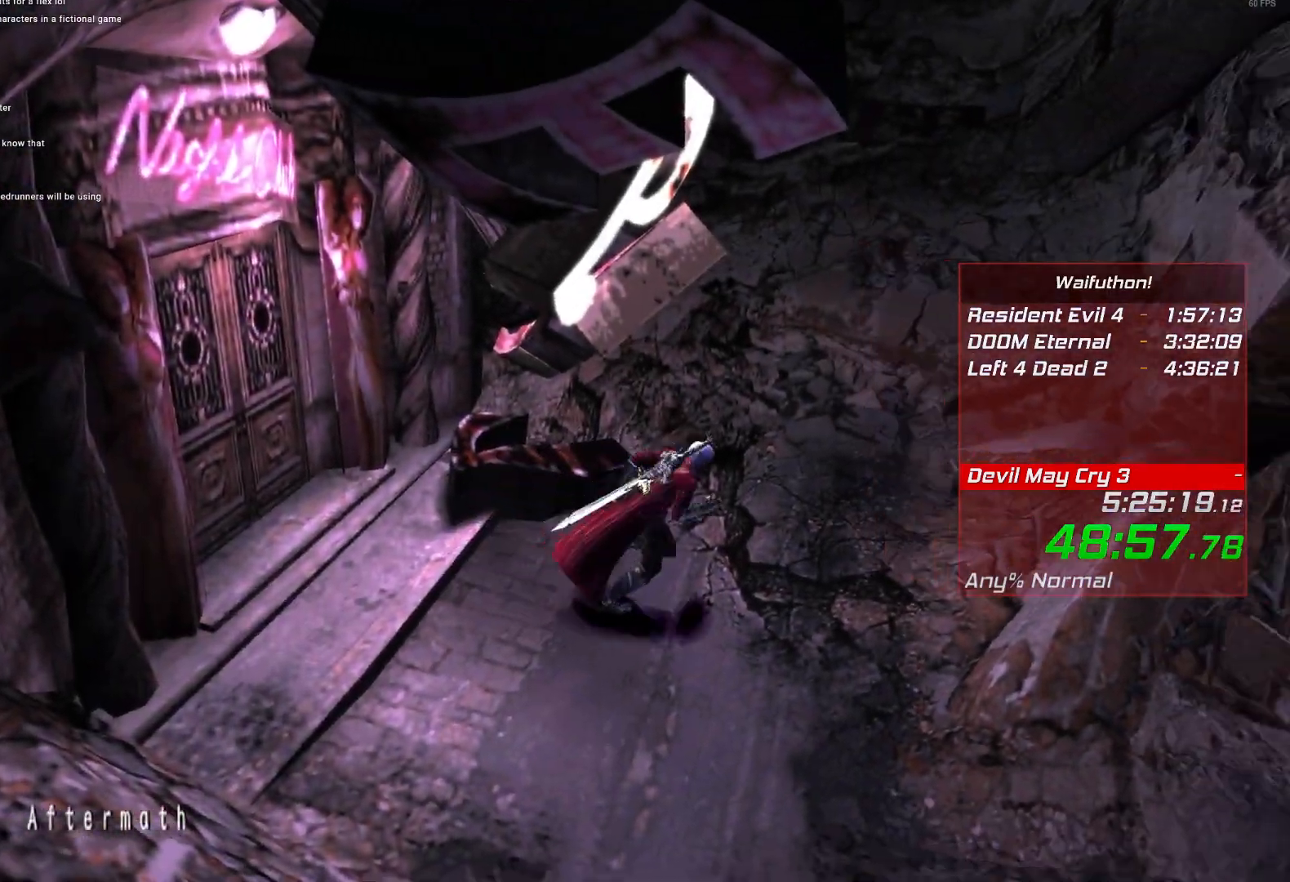
{"keys": [], "mouse": [], "events": []}
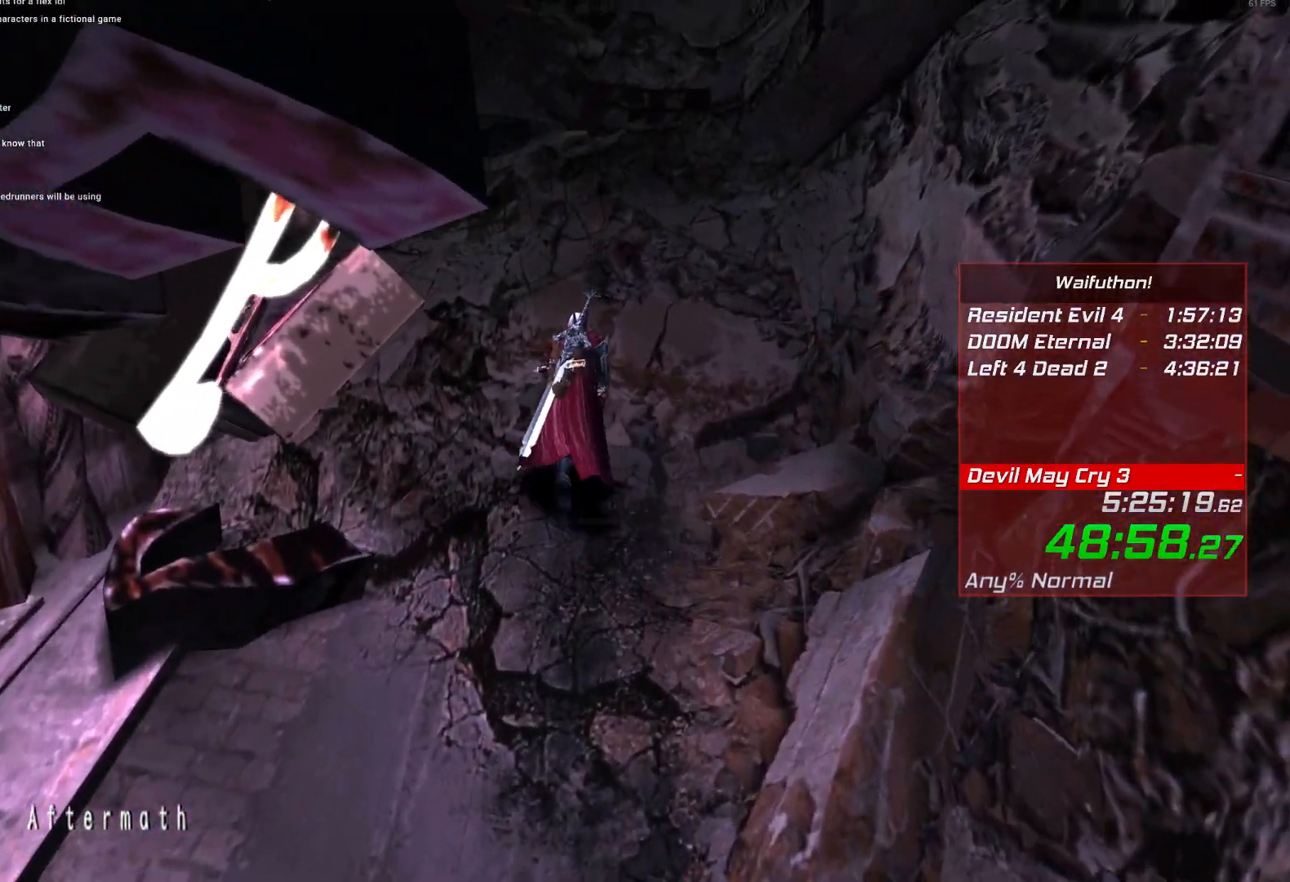
{"keys": [], "mouse": [], "events": []}
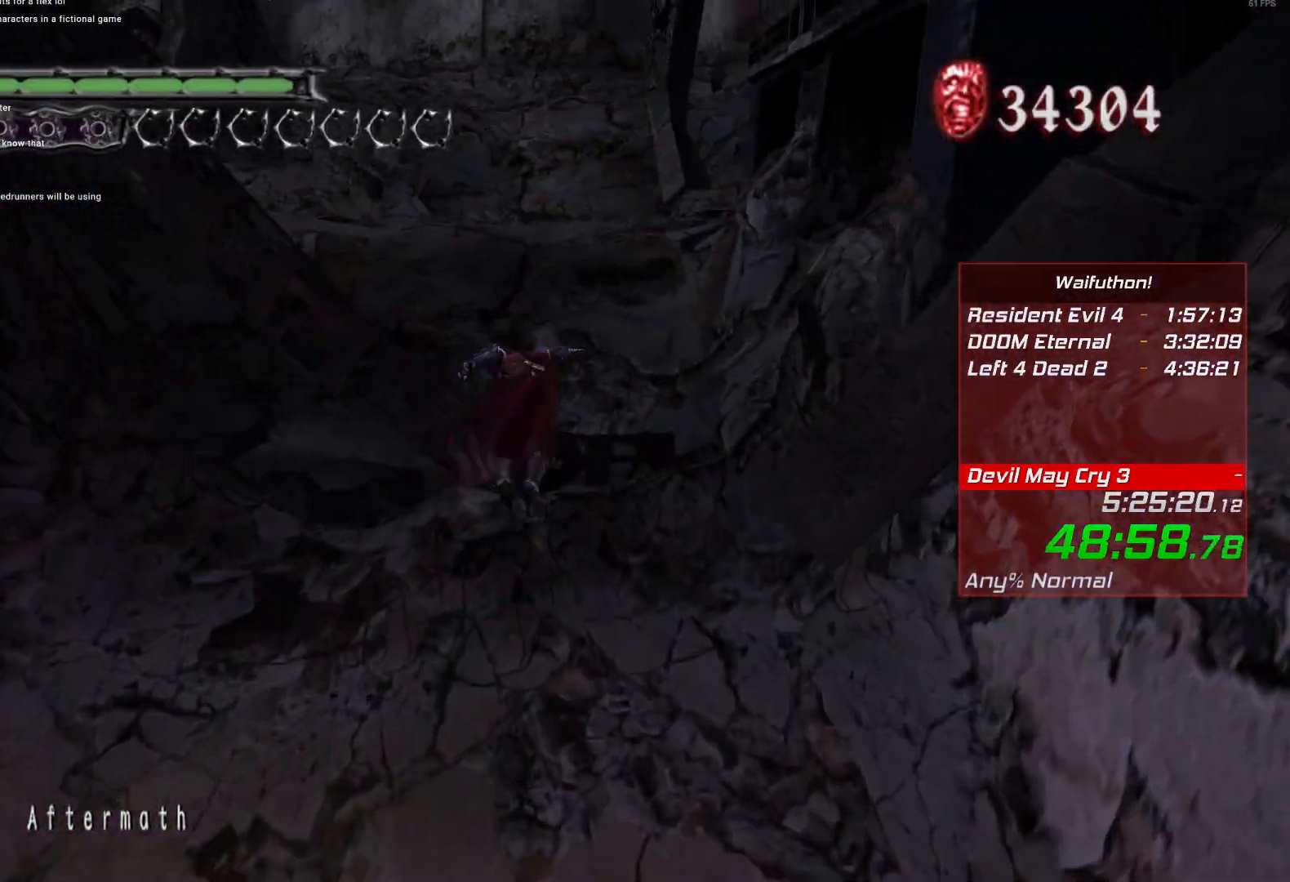
{"keys": [], "mouse": [], "events": []}
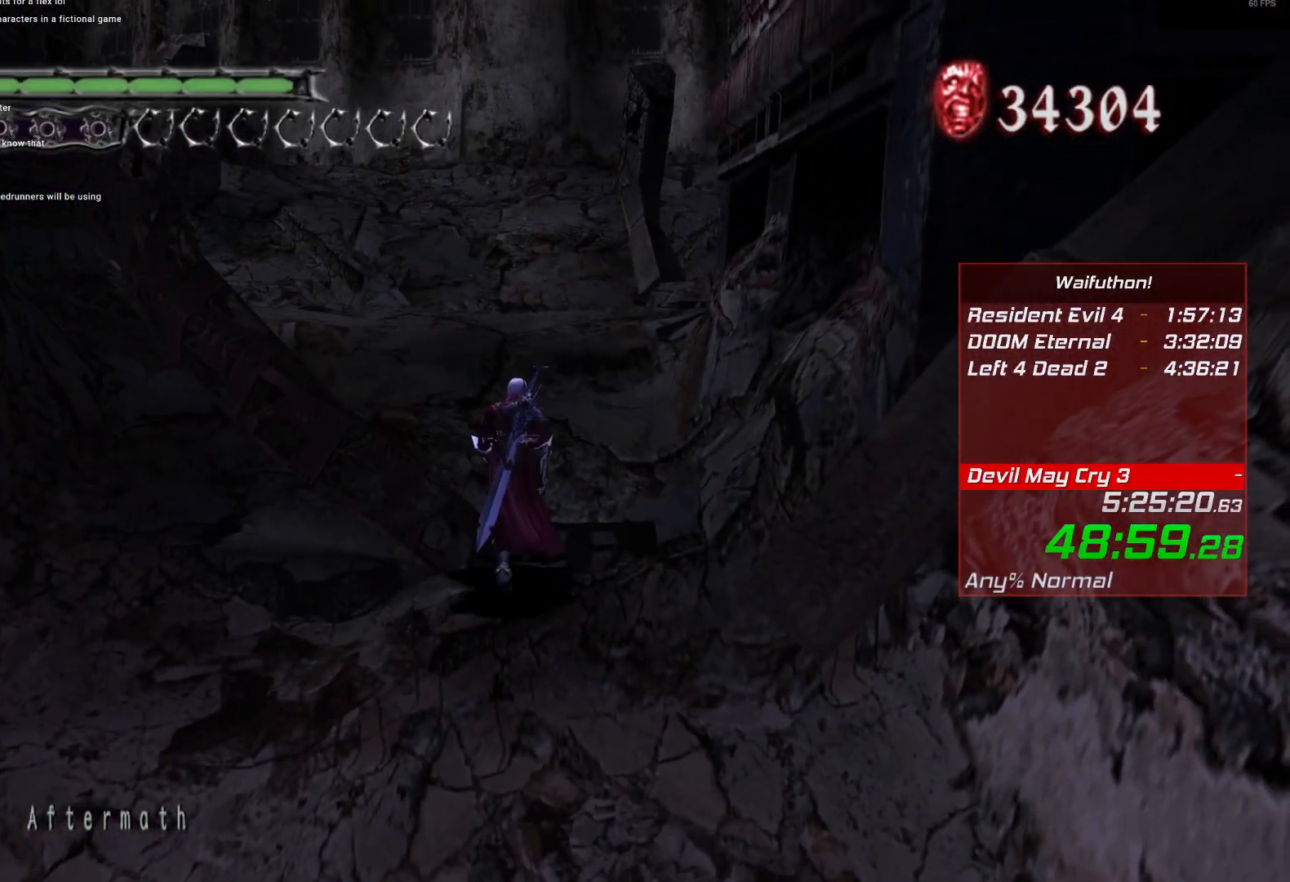
{"keys": [], "mouse": [], "events": []}
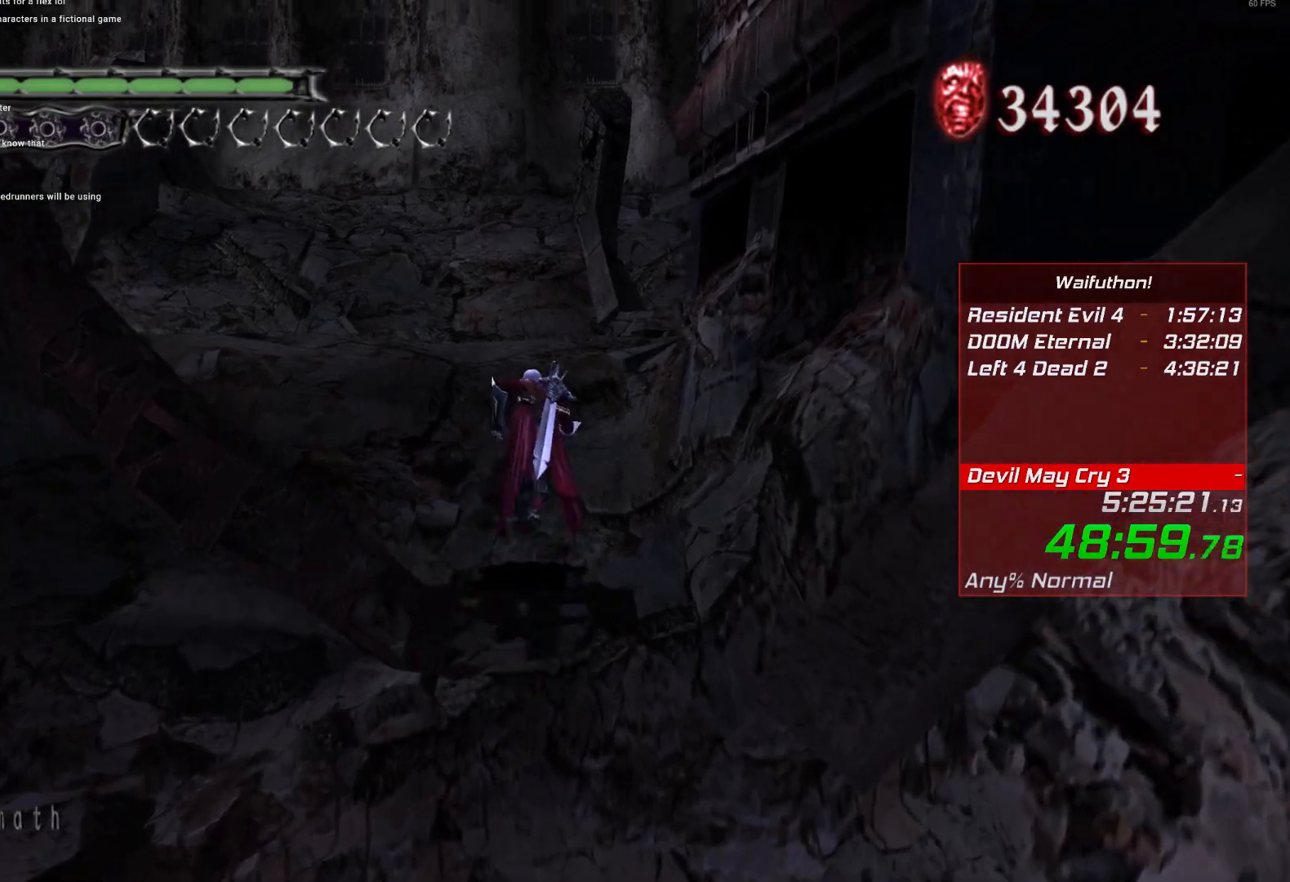
{"keys": ["e"], "mouse": [], "events": [[468, "e", "down"]]}
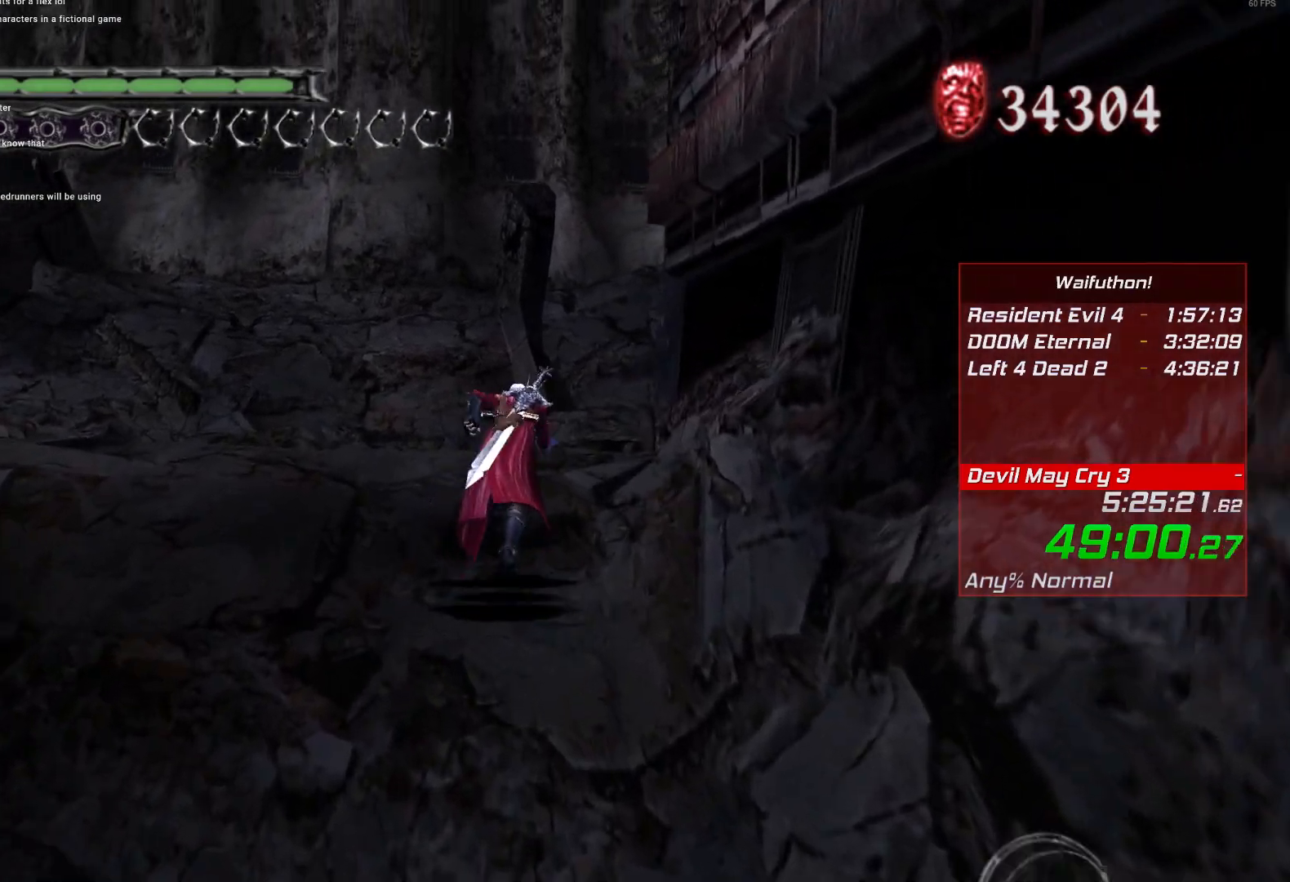
{"keys": [], "mouse": [], "events": [[67, "e", "up"]]}
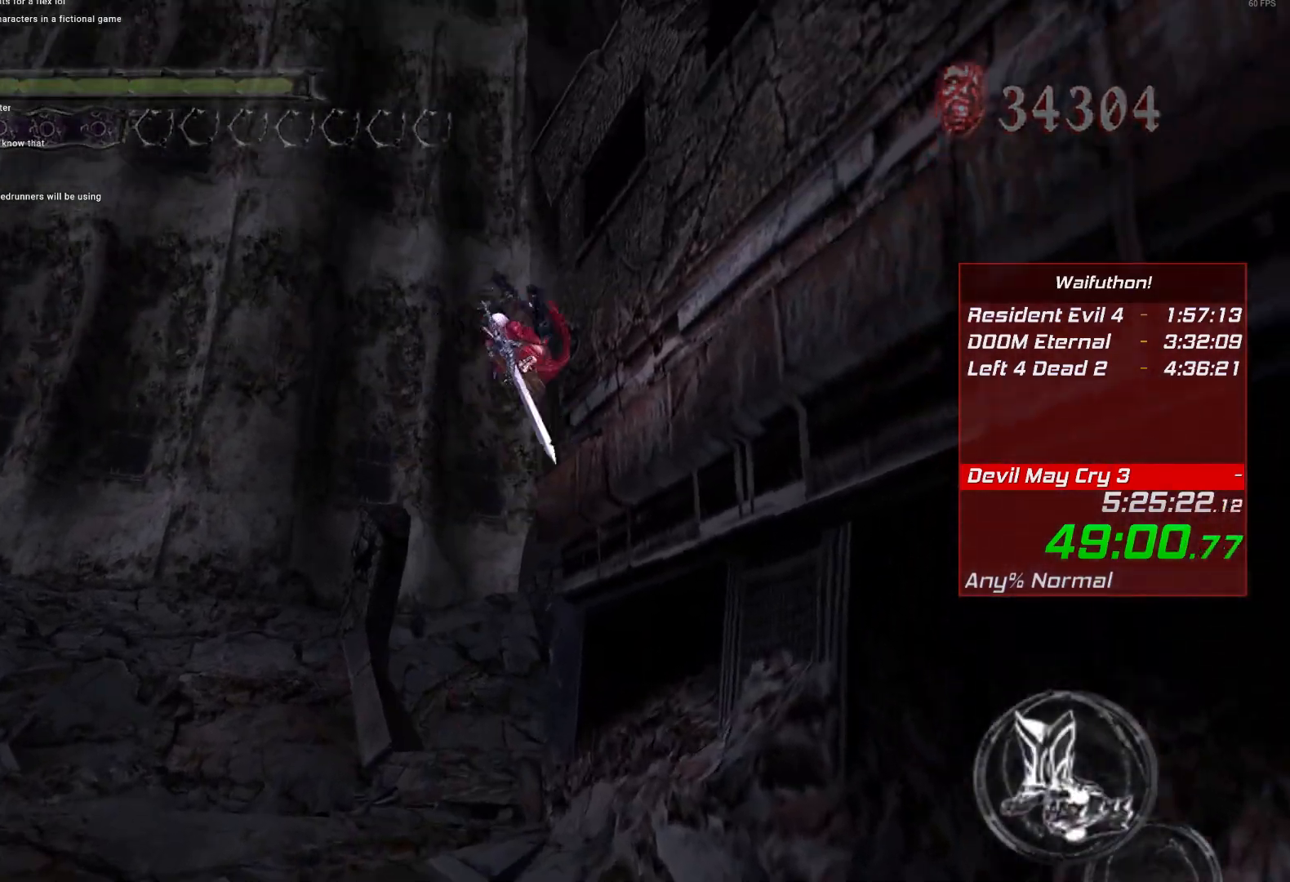
{"keys": [], "mouse": [], "events": []}
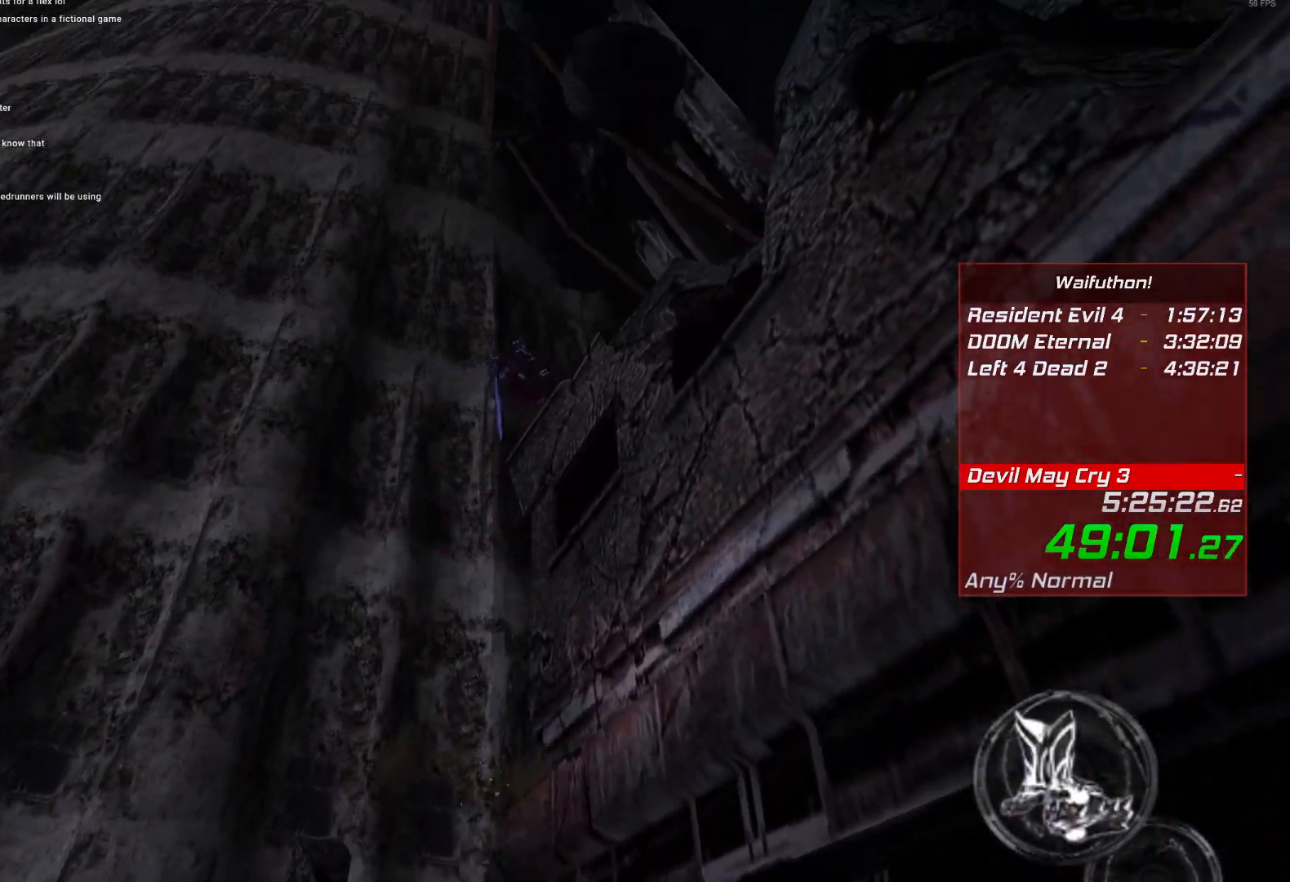
{"keys": [], "mouse": [], "events": []}
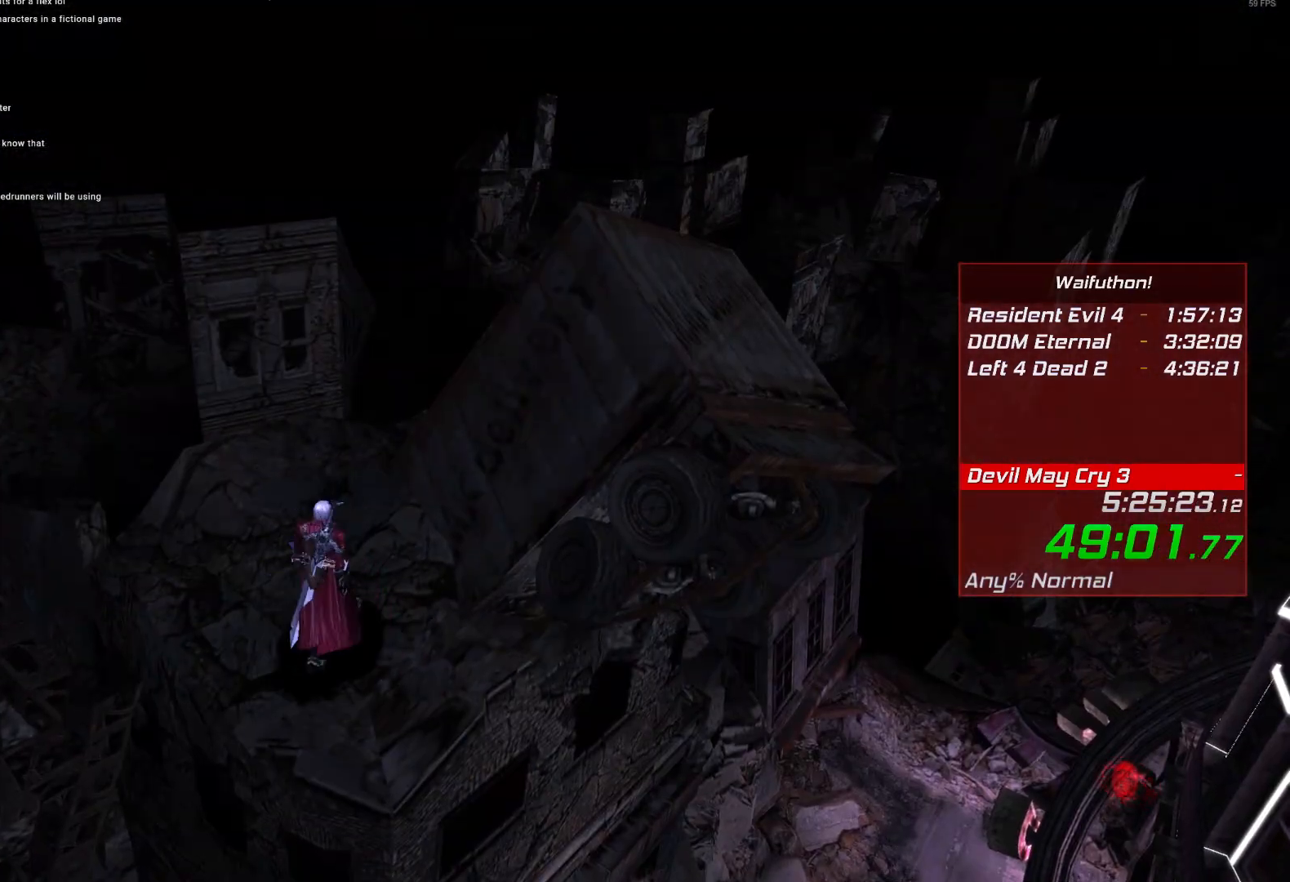
{"keys": [], "mouse": [], "events": []}
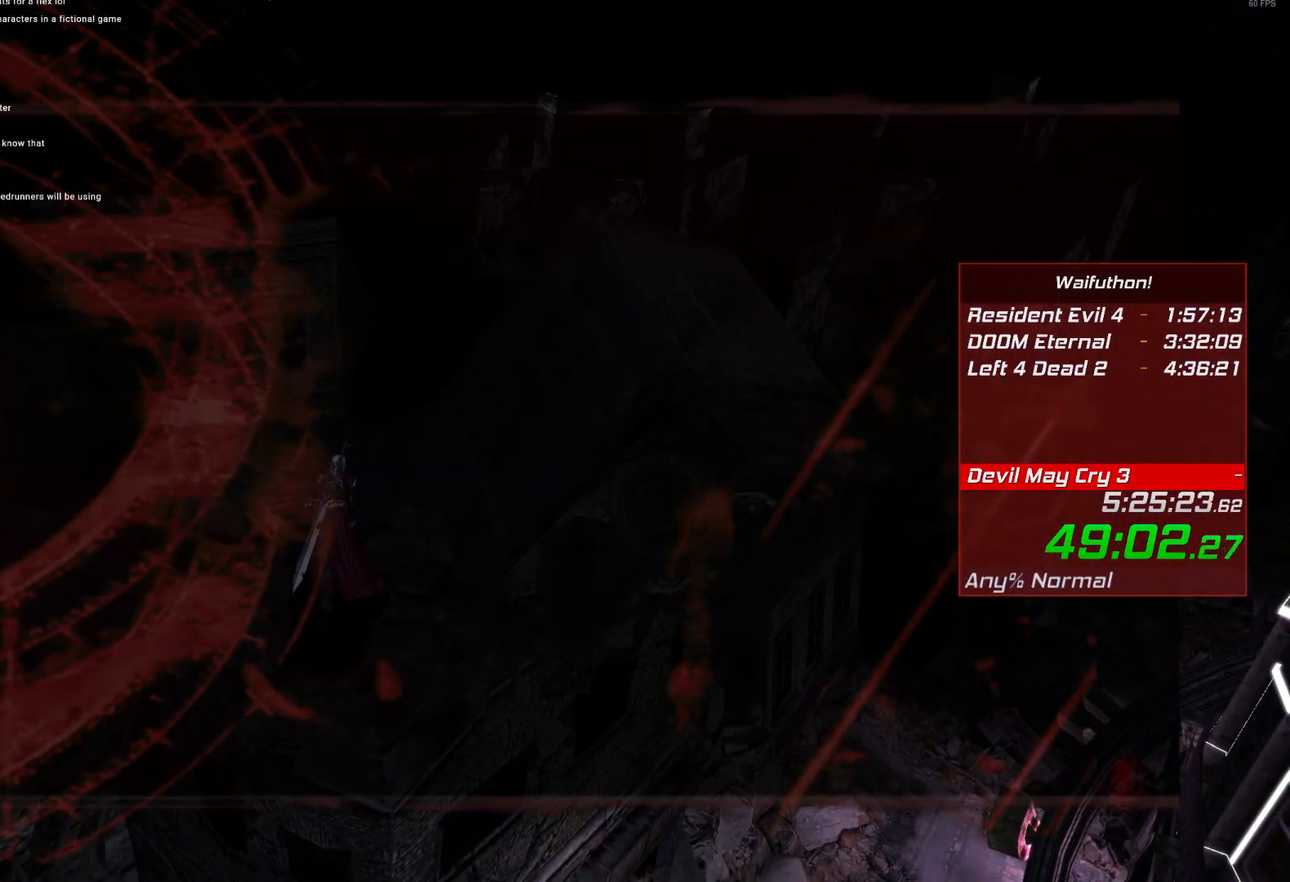
{"keys": [], "mouse": [], "events": []}
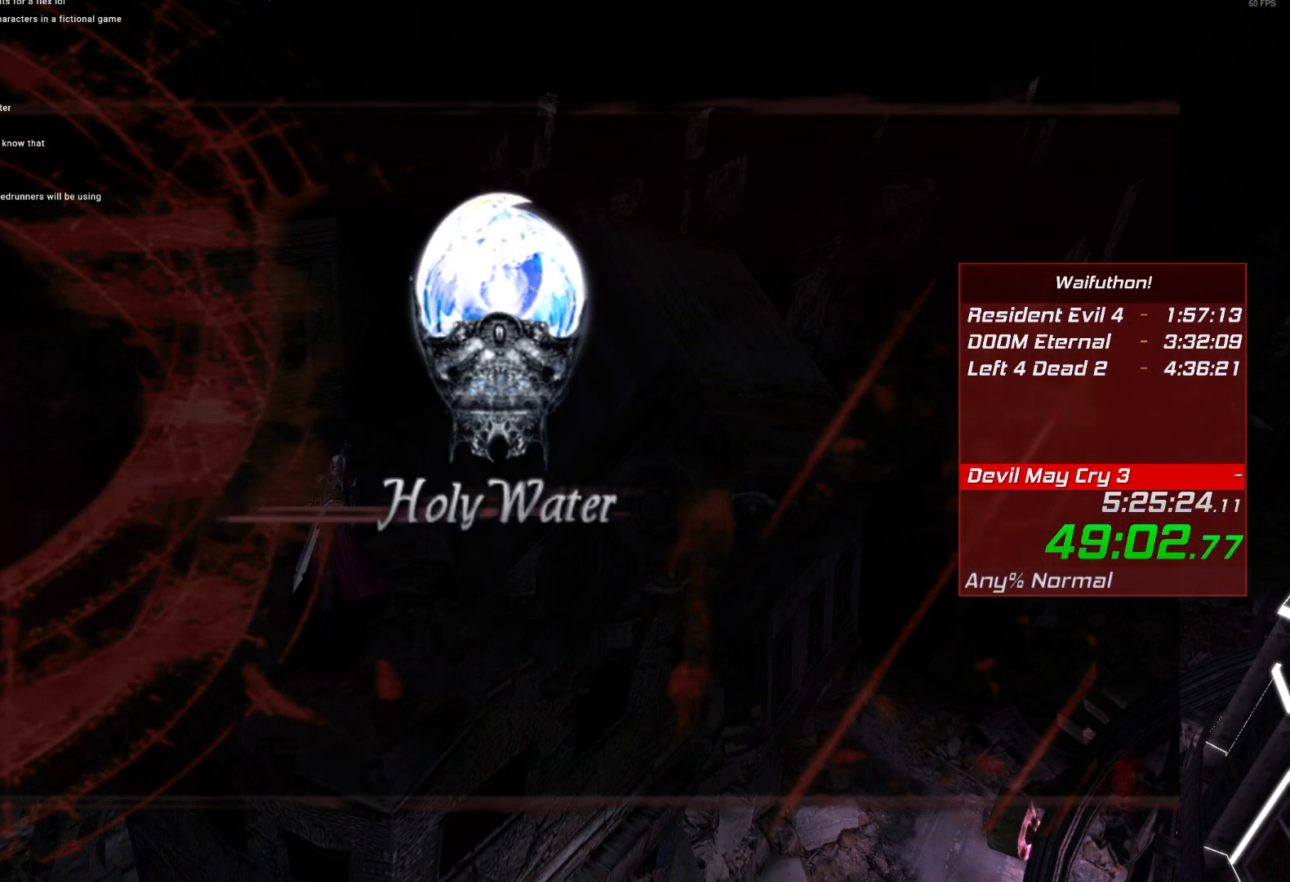
{"keys": [], "mouse": [], "events": []}
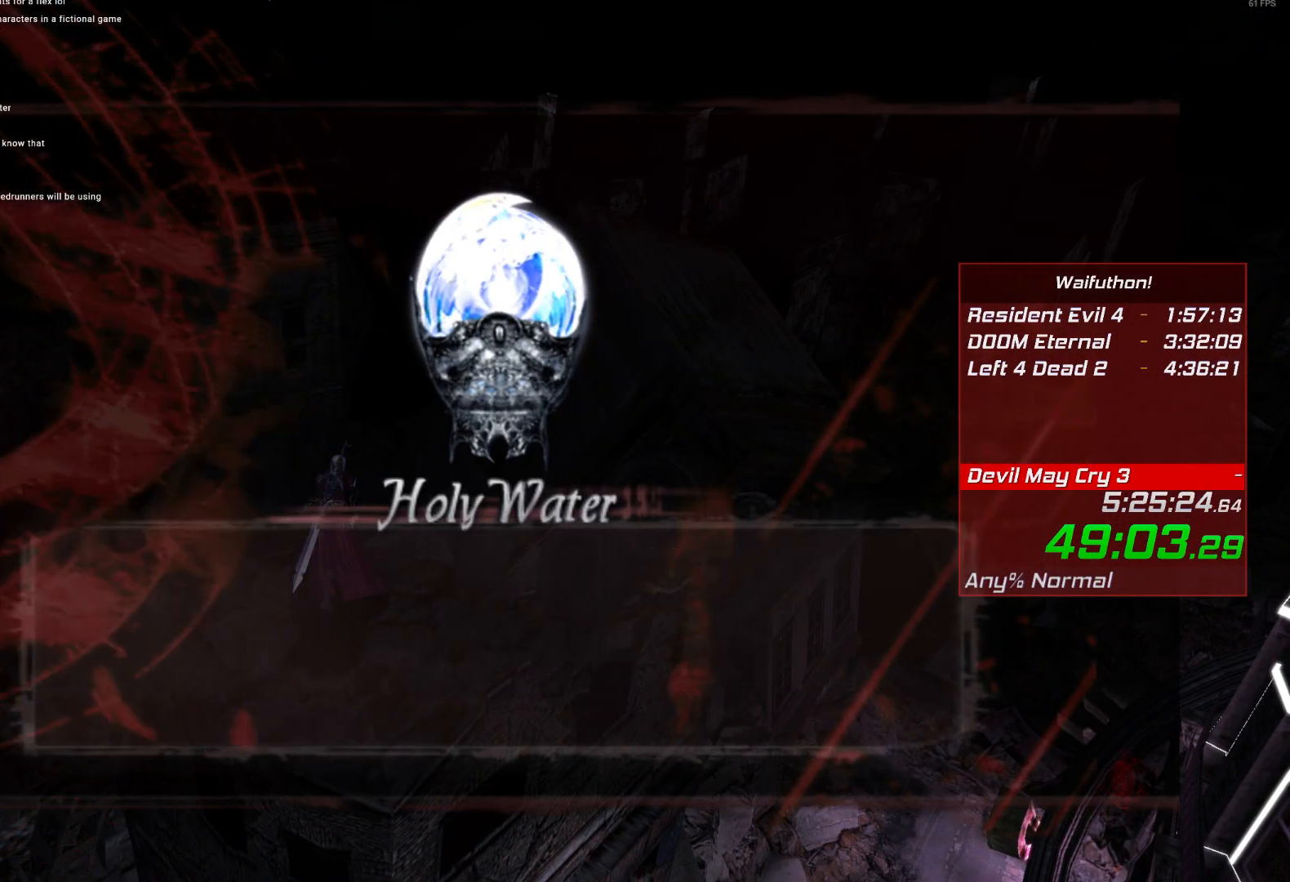
{"keys": [], "mouse": [], "events": []}
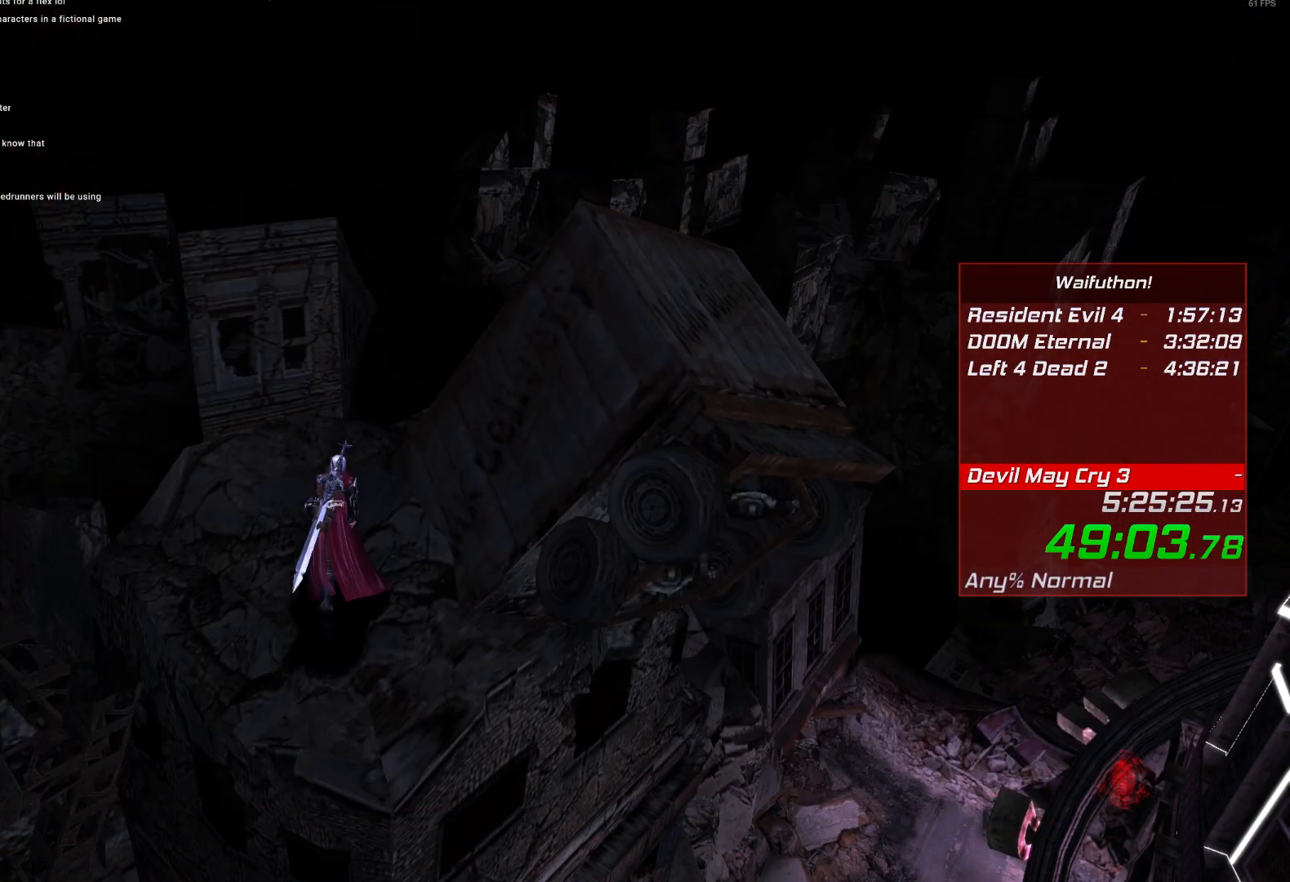
{"keys": [], "mouse": [], "events": []}
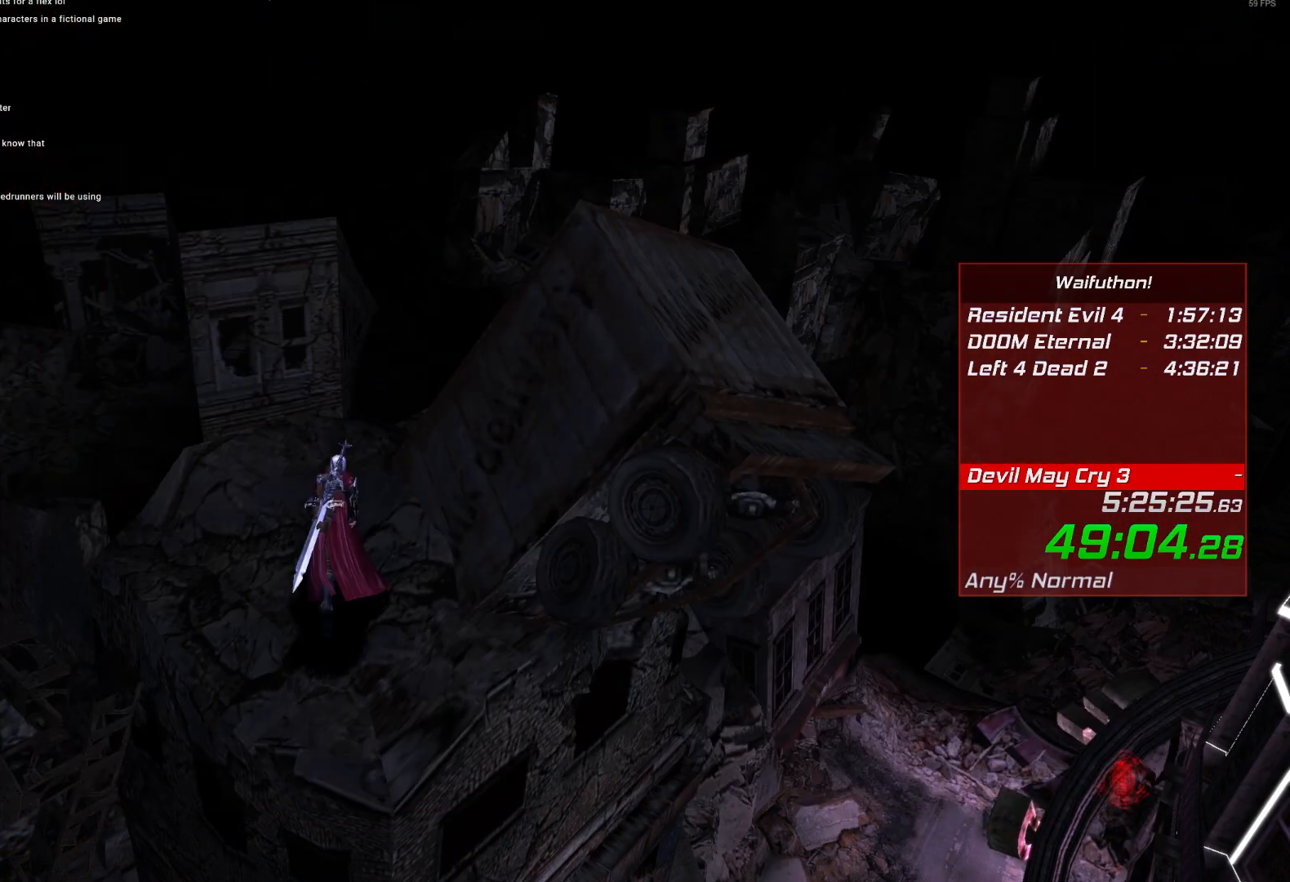
{"keys": [], "mouse": [], "events": []}
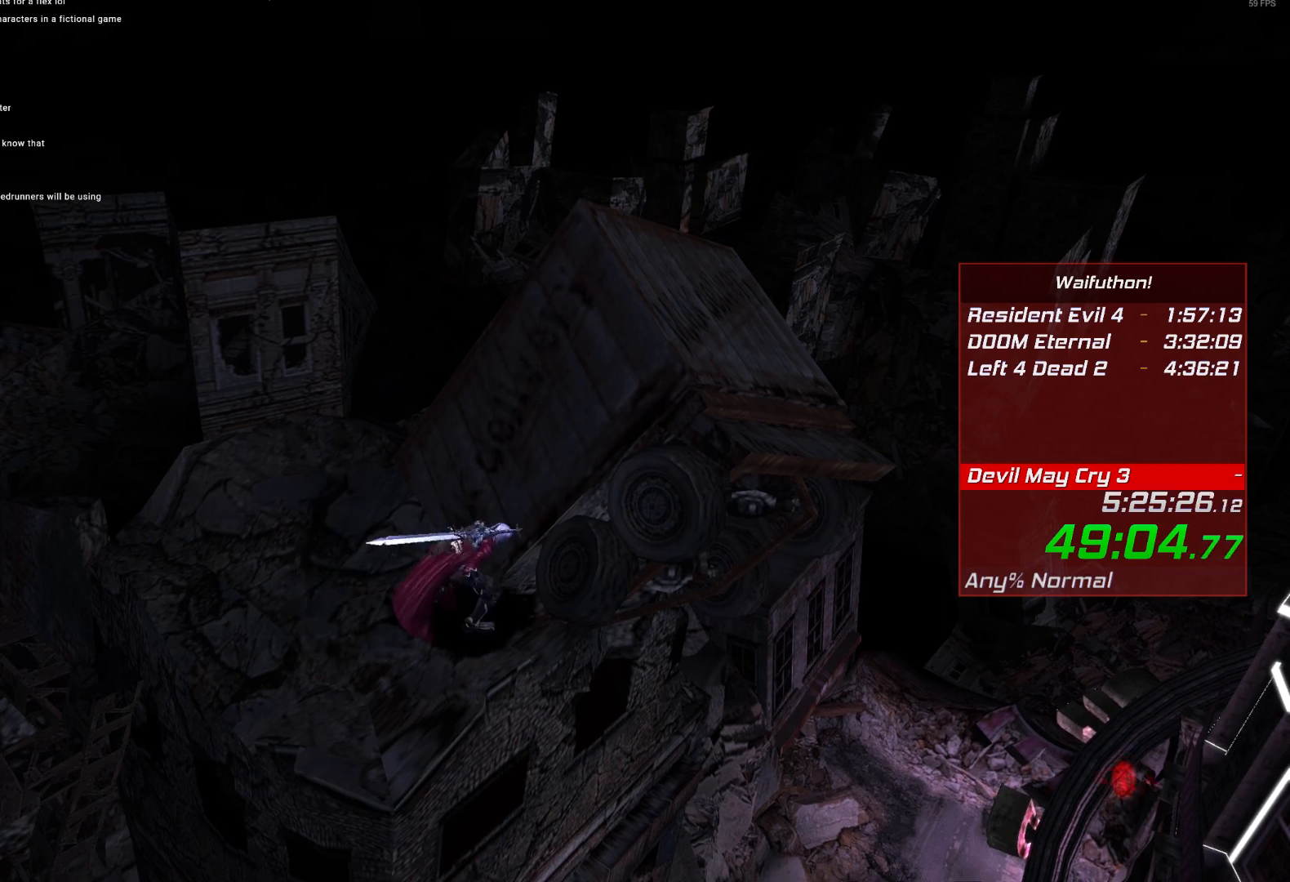
{"keys": [], "mouse": [], "events": []}
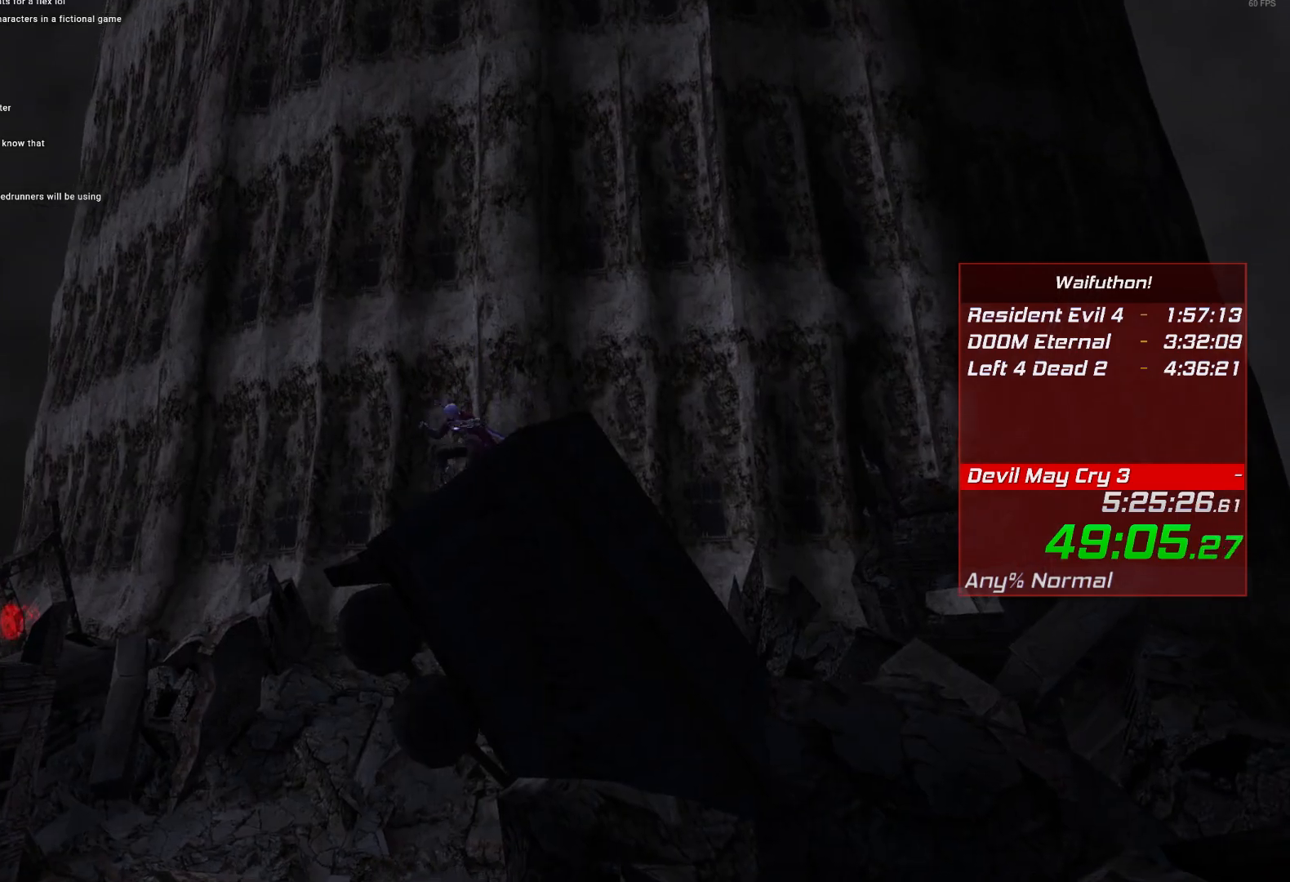
{"keys": [], "mouse": [], "events": []}
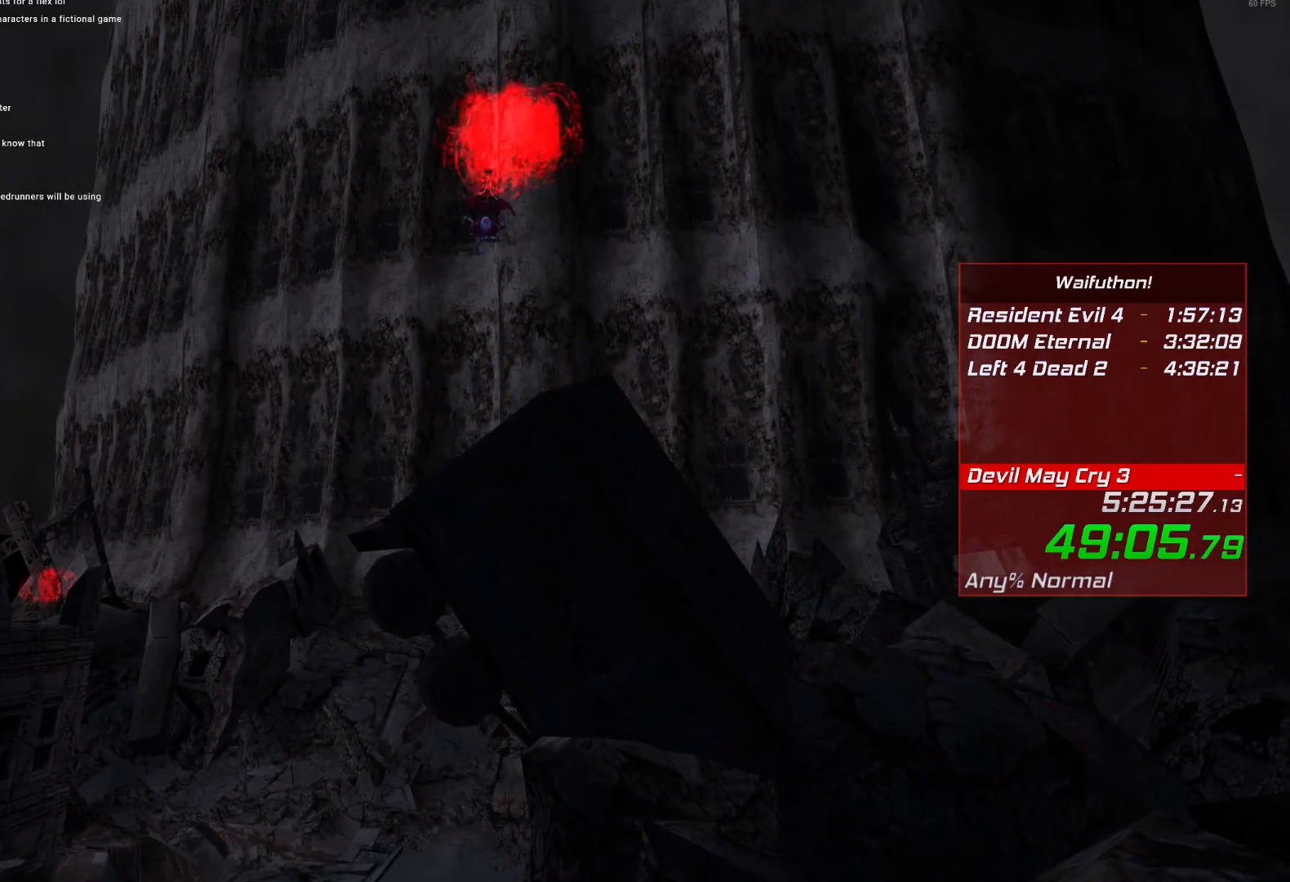
{"keys": ["e"], "mouse": [], "events": [[434, "e", "down"]]}
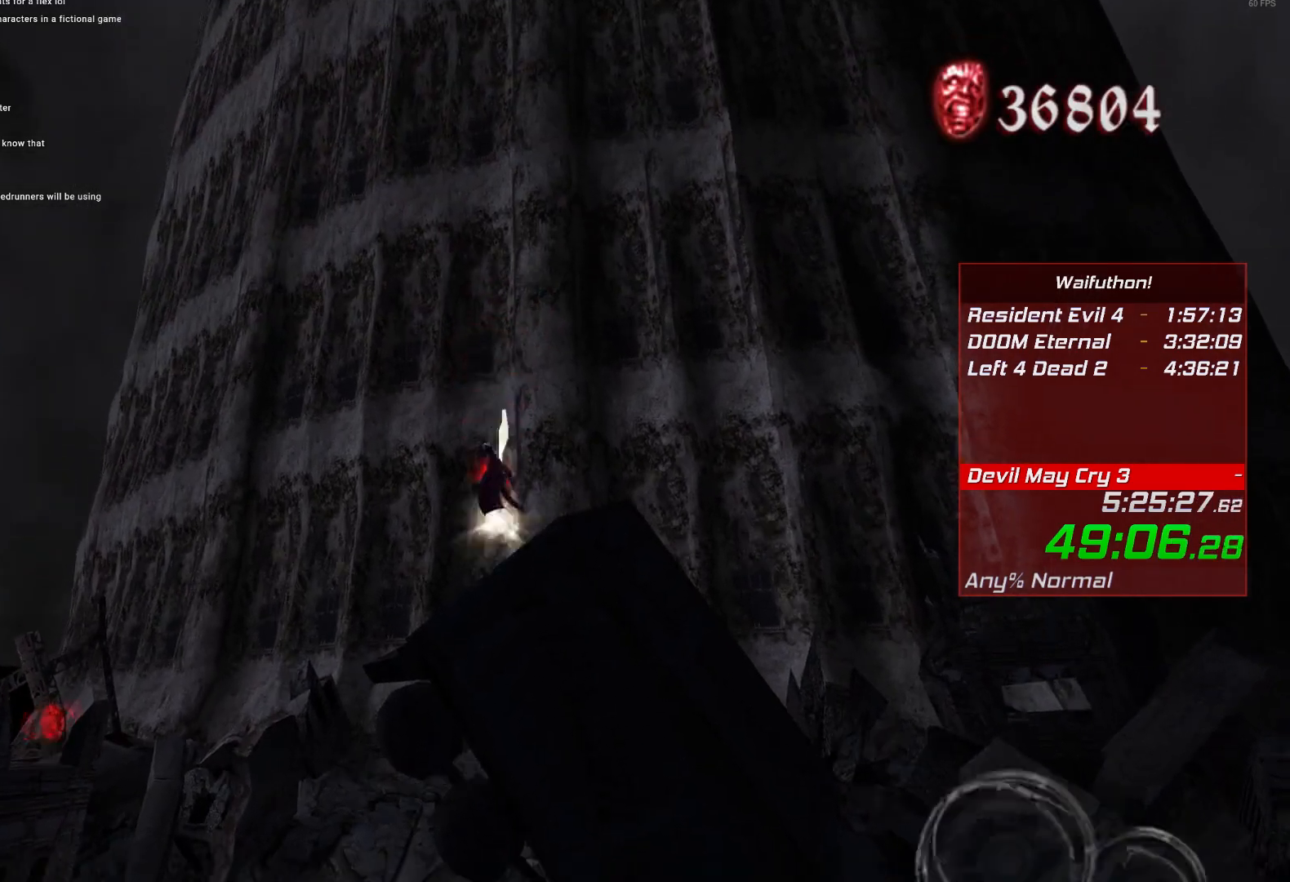
{"keys": [], "mouse": [], "events": [[34, "e", "up"]]}